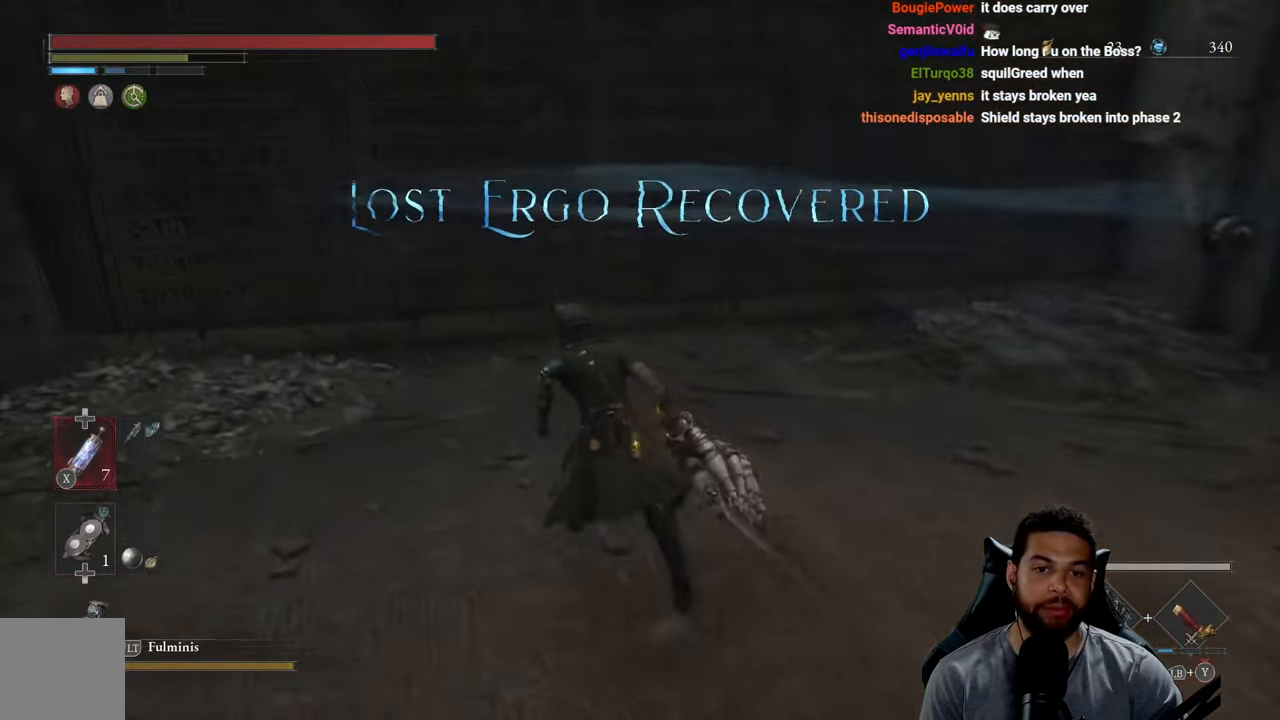
Gameplay with a controller (Xbox layout); each line is a JSON object with the inputs held at the frame after it. "events" lists button and stick changes between this image and that frame as [ms after this image, input, new state], when the widget could be followed in between.
{"buttons": ["B"], "left_stick": "right", "right_stick": "right", "events": [[133, "right_stick", "up"], [283, "left_stick", "down-left"], [300, "right_stick", "center"], [400, "left_stick", "down-right"], [433, "right_stick", "right"], [483, "left_stick", "right"]]}
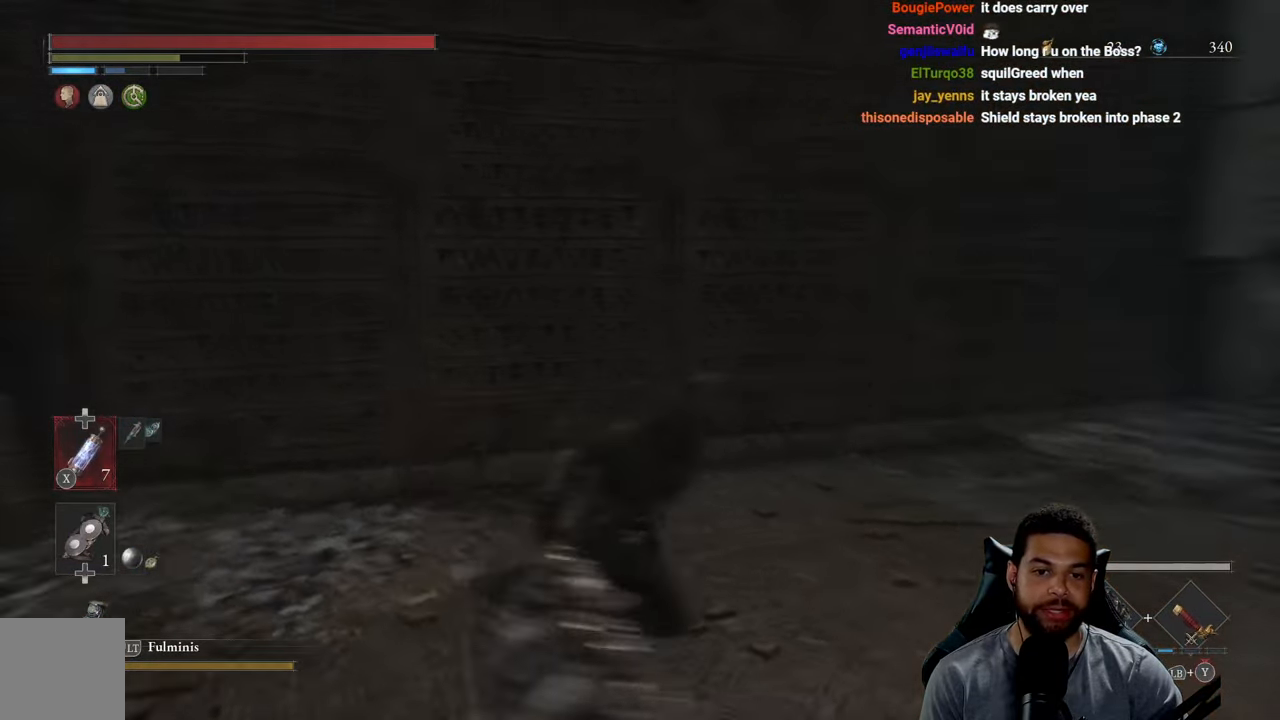
{"buttons": ["B"], "left_stick": "up", "right_stick": "center", "events": [[217, "left_stick", "up"], [383, "right_stick", "center"]]}
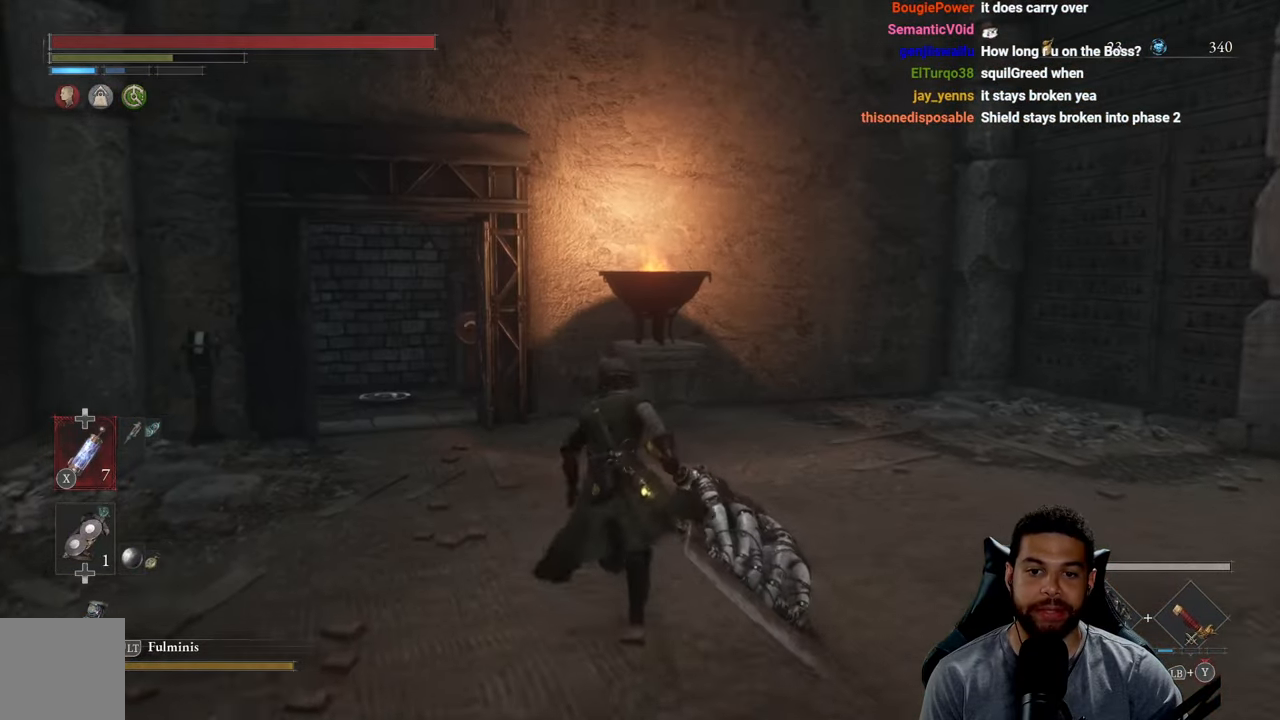
{"buttons": ["B"], "left_stick": "right", "right_stick": "right", "events": [[183, "left_stick", "up-left"], [367, "left_stick", "up-right"], [383, "right_stick", "right"], [467, "left_stick", "right"]]}
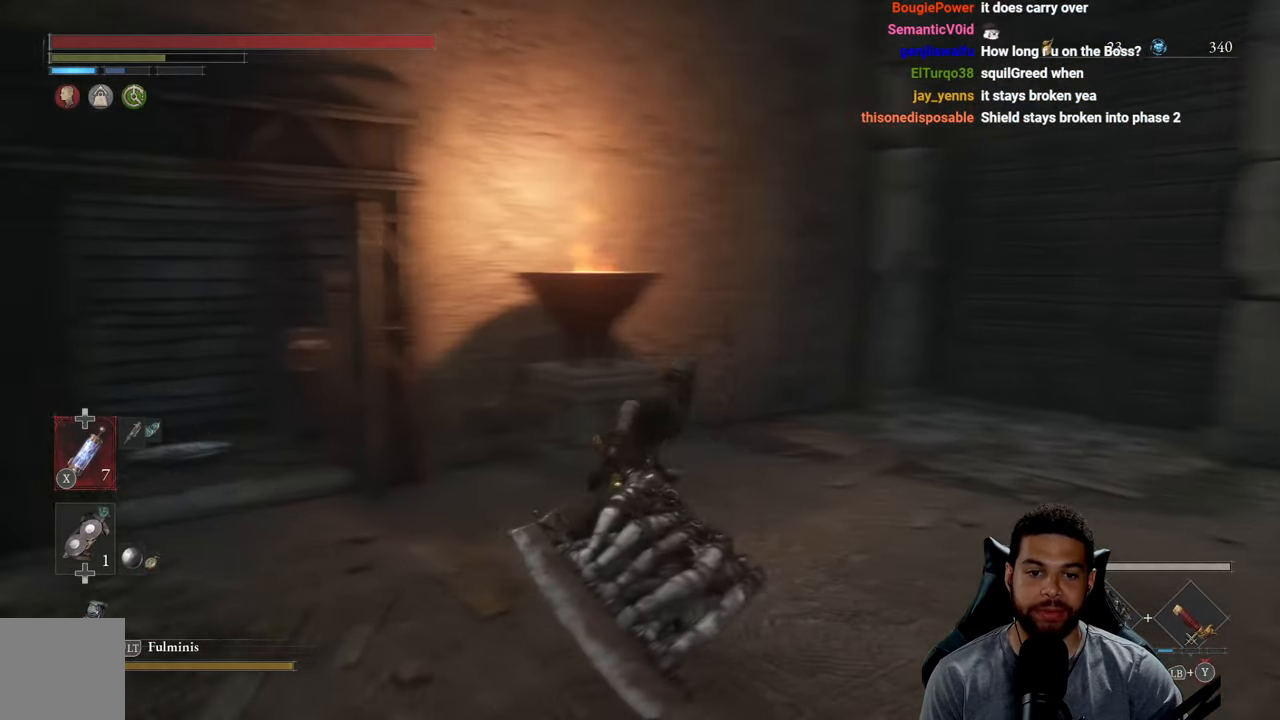
{"buttons": ["B"], "left_stick": "up", "right_stick": "center", "events": [[150, "left_stick", "up-right"], [300, "left_stick", "up"], [350, "right_stick", "center"]]}
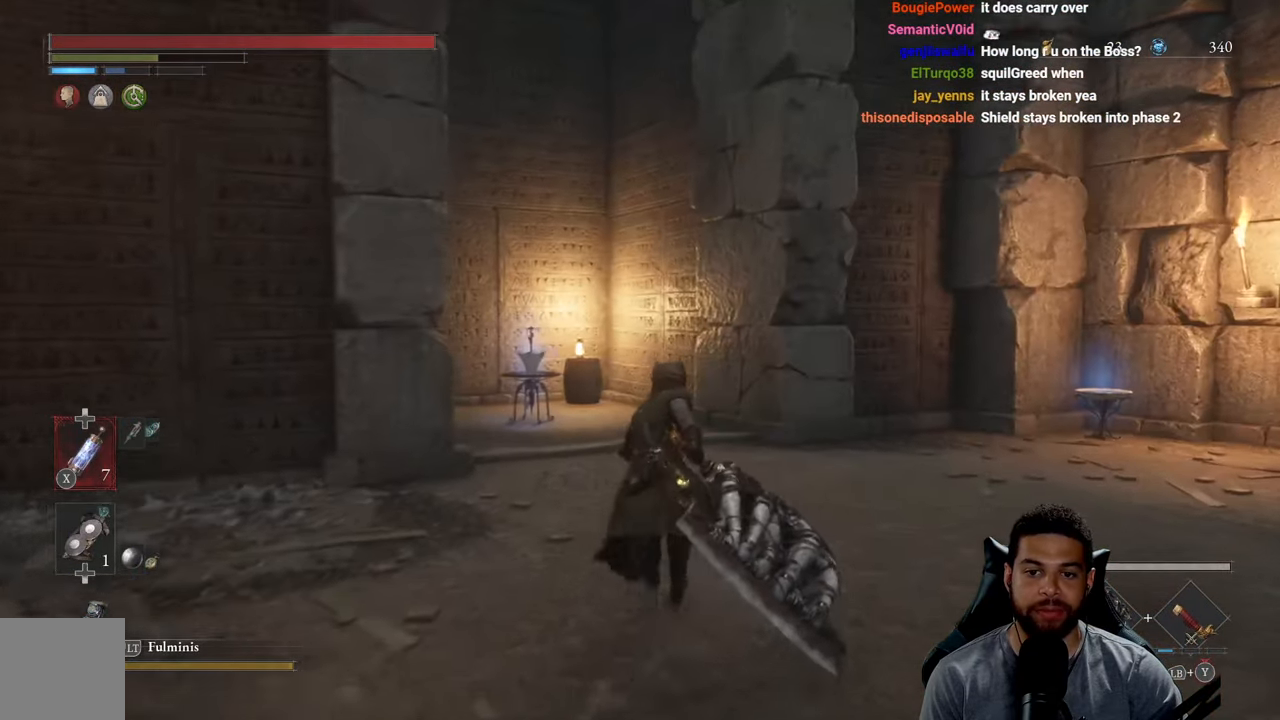
{"buttons": ["B"], "left_stick": "up-right", "right_stick": "center", "events": [[183, "right_stick", "right"], [233, "left_stick", "right"], [383, "left_stick", "up-right"], [383, "right_stick", "up-right"], [500, "right_stick", "center"]]}
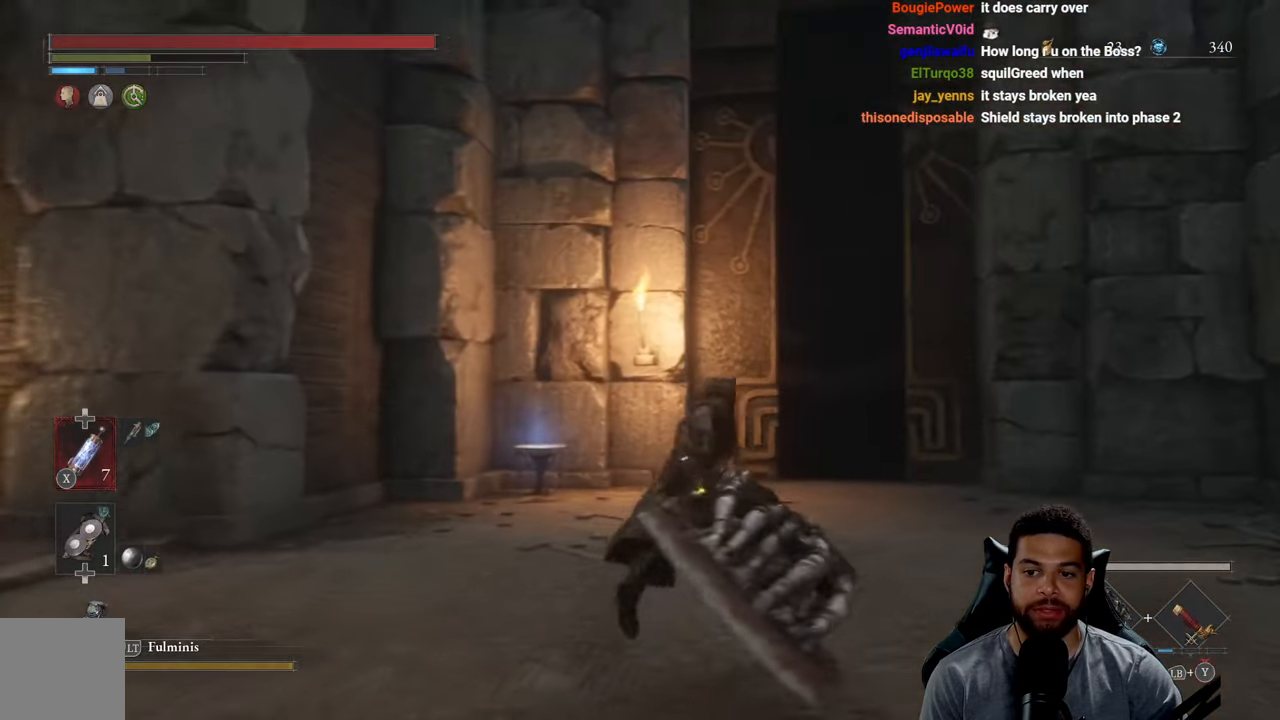
{"buttons": ["B"], "left_stick": "up", "right_stick": "center", "events": [[33, "left_stick", "up"]]}
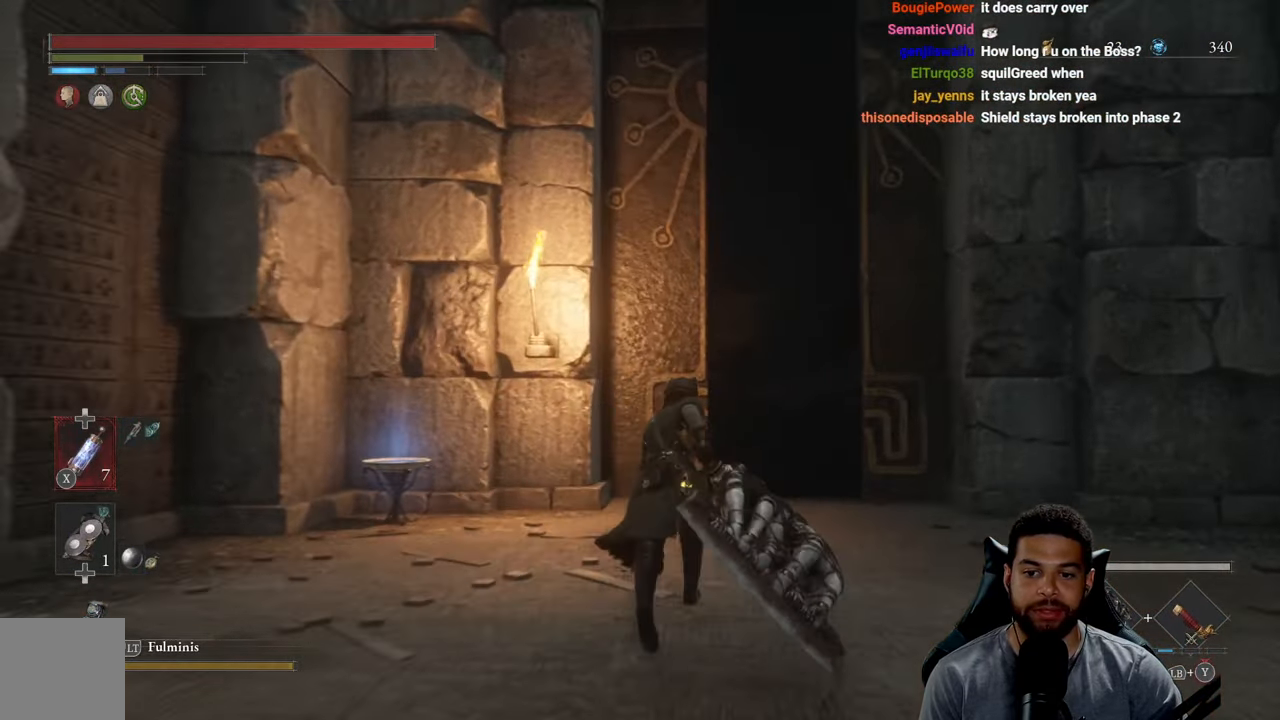
{"buttons": ["B"], "left_stick": "up", "right_stick": "center", "events": [[334, "right_stick", "down"], [467, "right_stick", "center"]]}
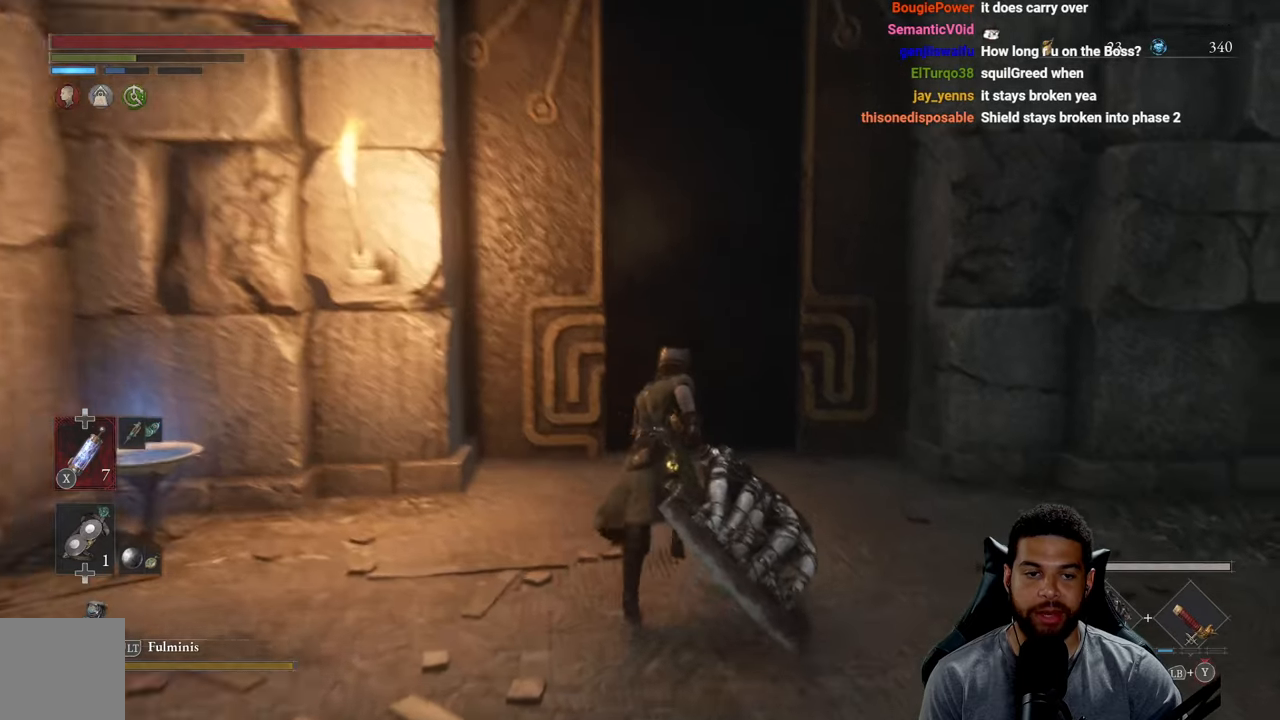
{"buttons": ["B"], "left_stick": "up", "right_stick": "center", "events": []}
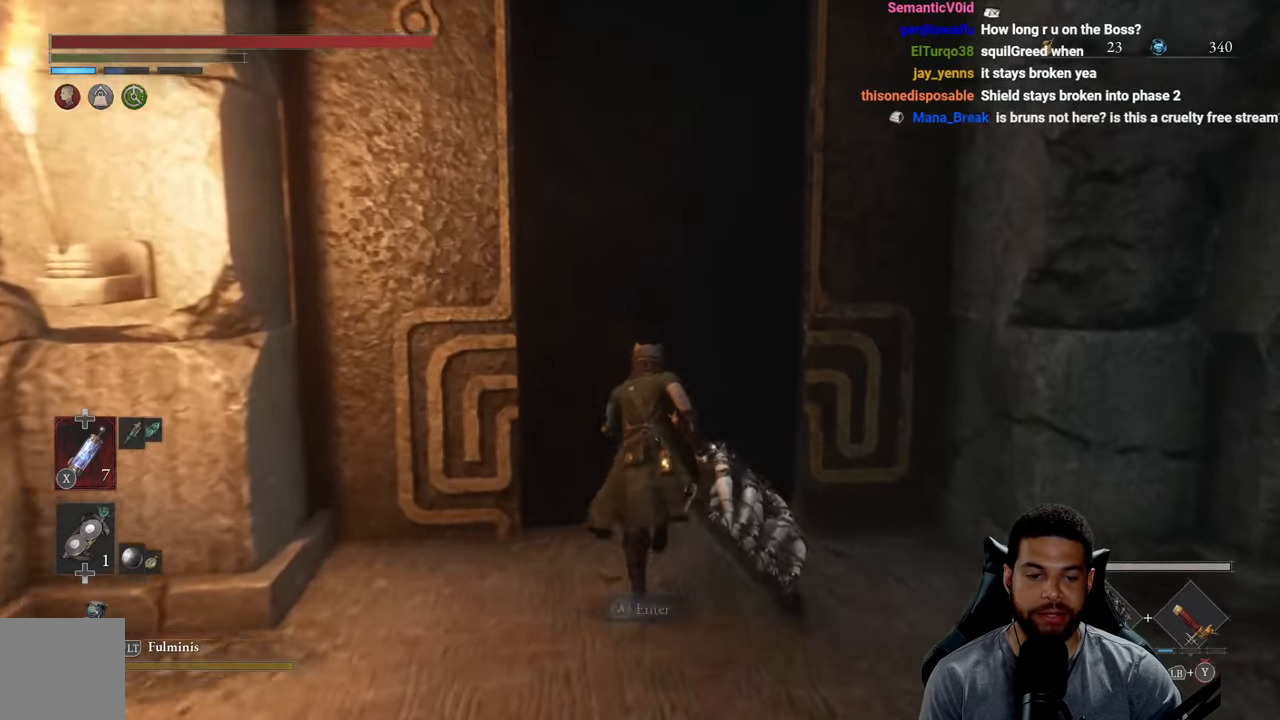
{"buttons": ["A"], "left_stick": "center", "right_stick": "center", "events": [[50, "B", "up"], [150, "A", "down"], [234, "A", "up"], [300, "left_stick", "center"], [317, "A", "down"], [384, "A", "up"], [467, "A", "down"]]}
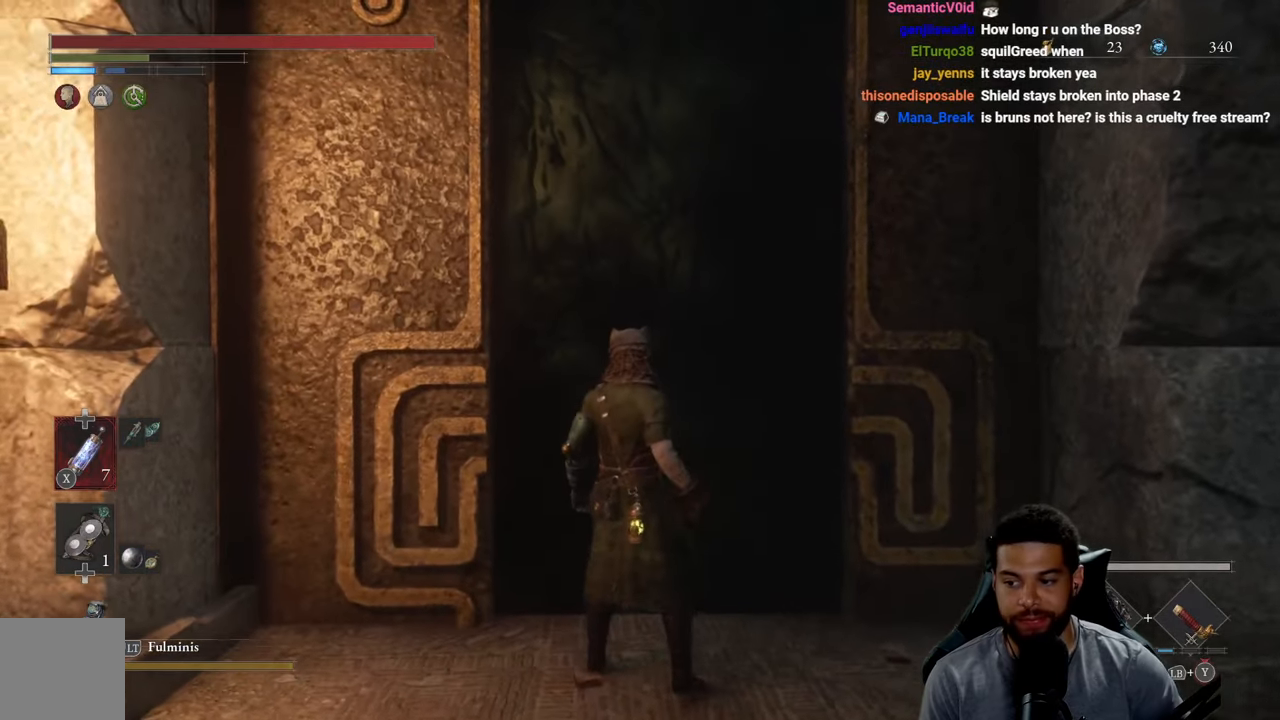
{"buttons": [], "left_stick": "center", "right_stick": "center", "events": [[50, "A", "up"], [134, "A", "down"], [234, "A", "up"]]}
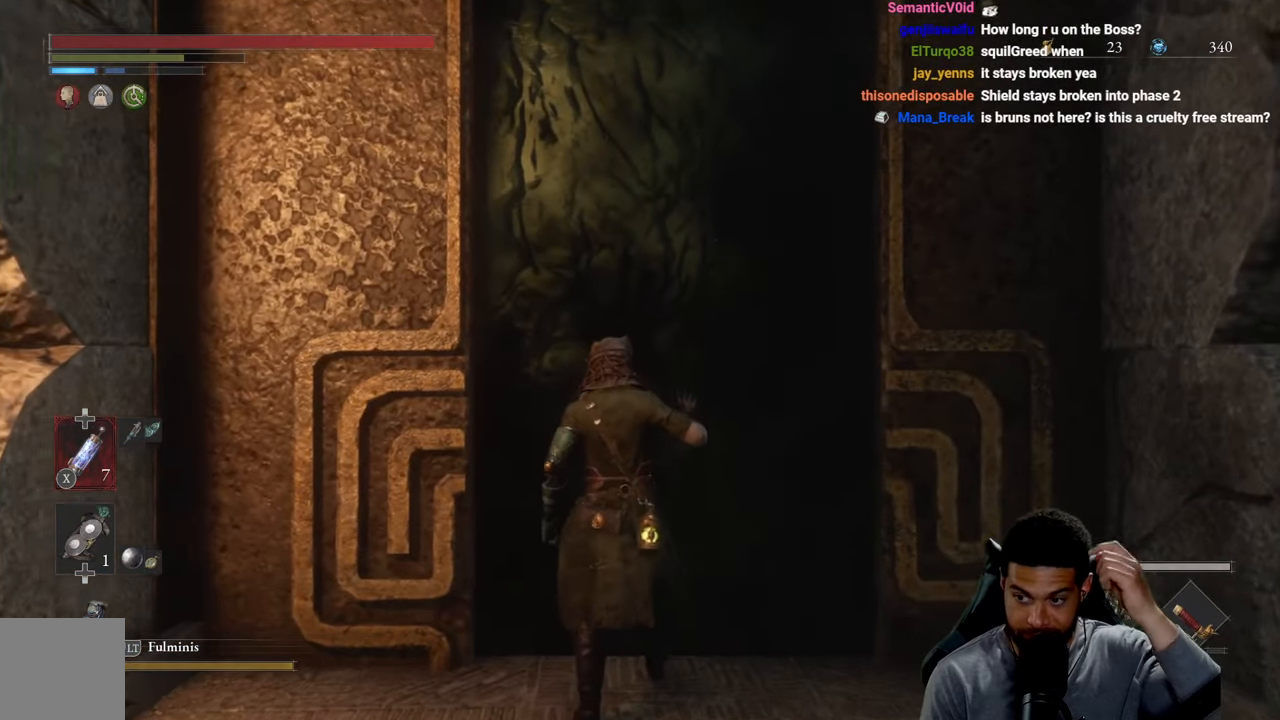
{"buttons": [], "left_stick": "center", "right_stick": "center", "events": []}
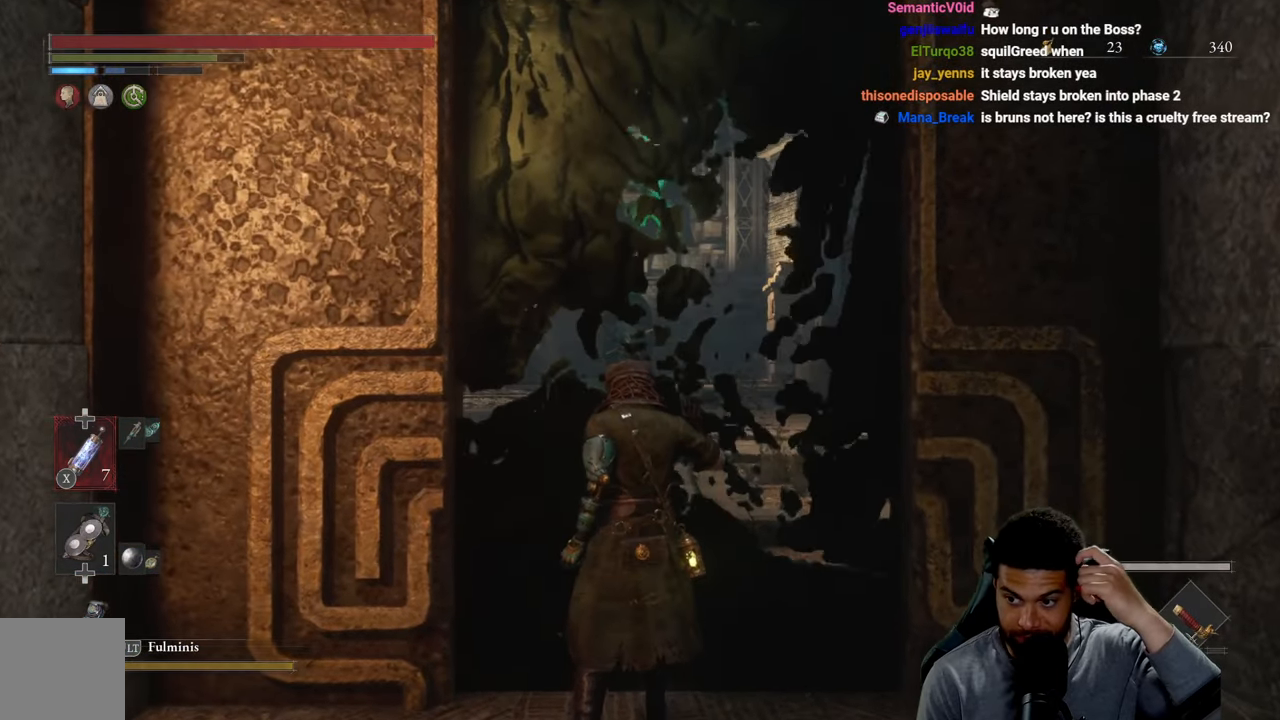
{"buttons": [], "left_stick": "center", "right_stick": "center", "events": []}
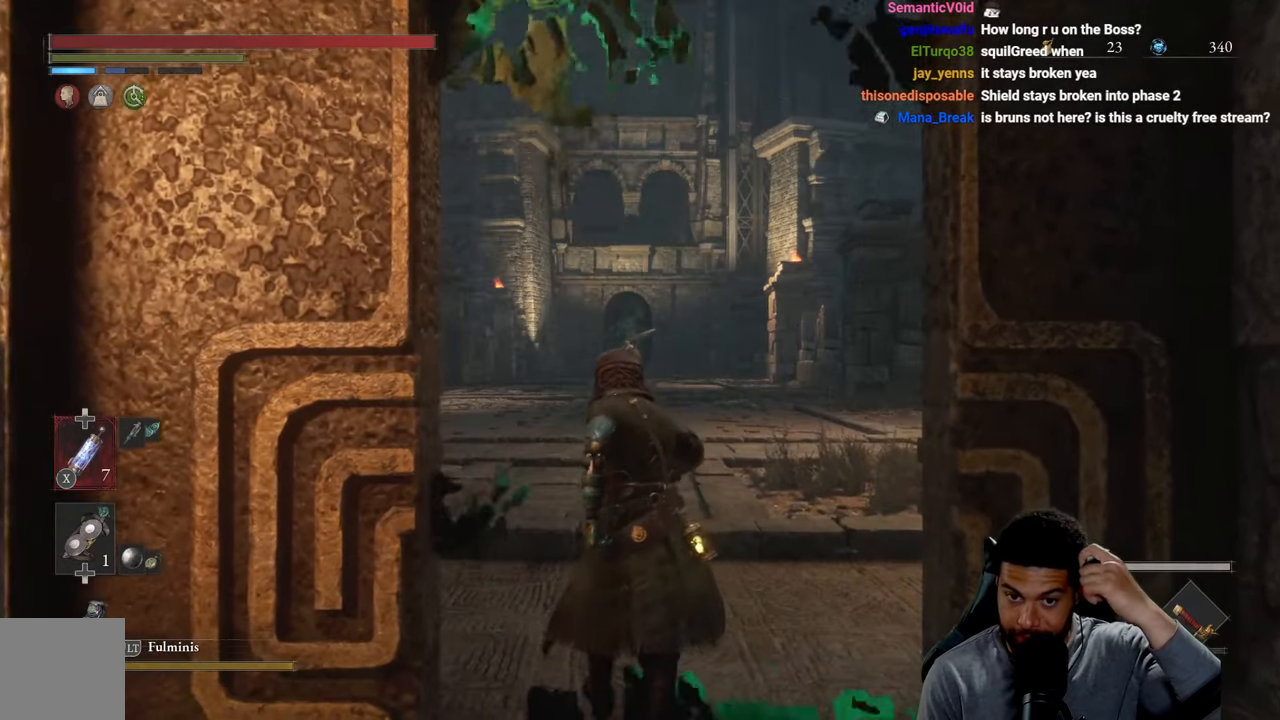
{"buttons": [], "left_stick": "center", "right_stick": "center", "events": []}
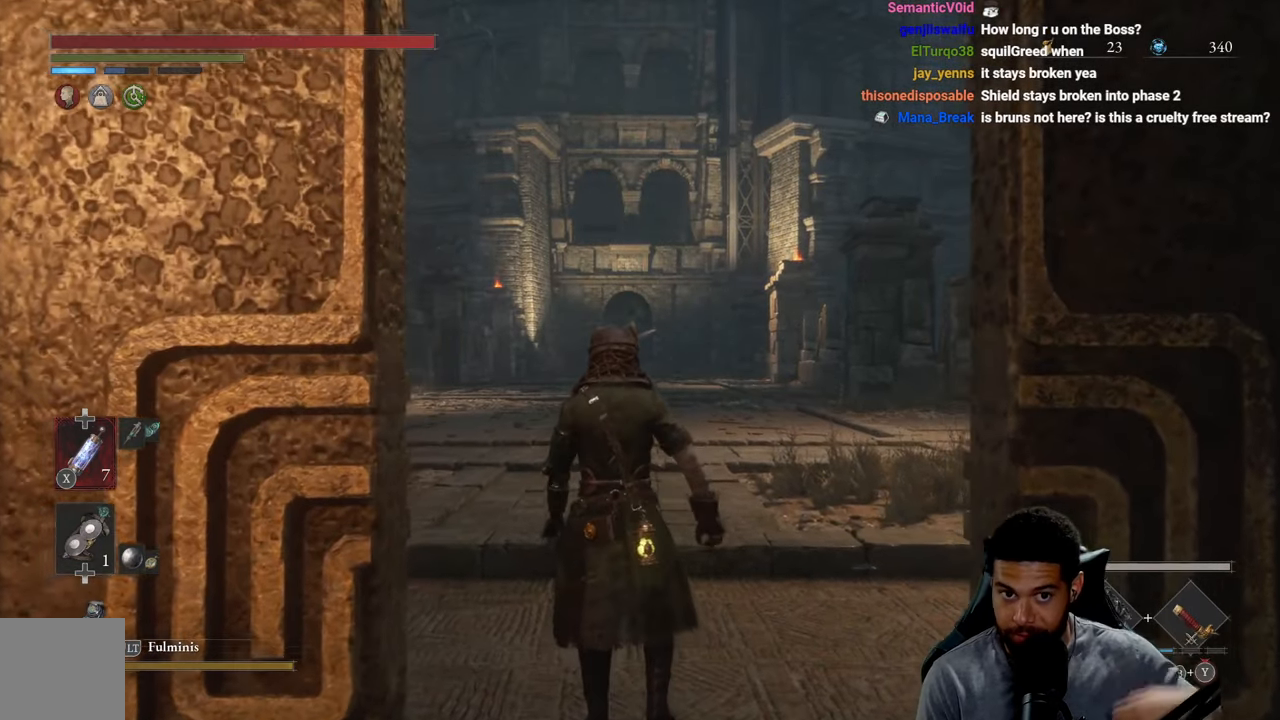
{"buttons": [], "left_stick": "center", "right_stick": "center", "events": []}
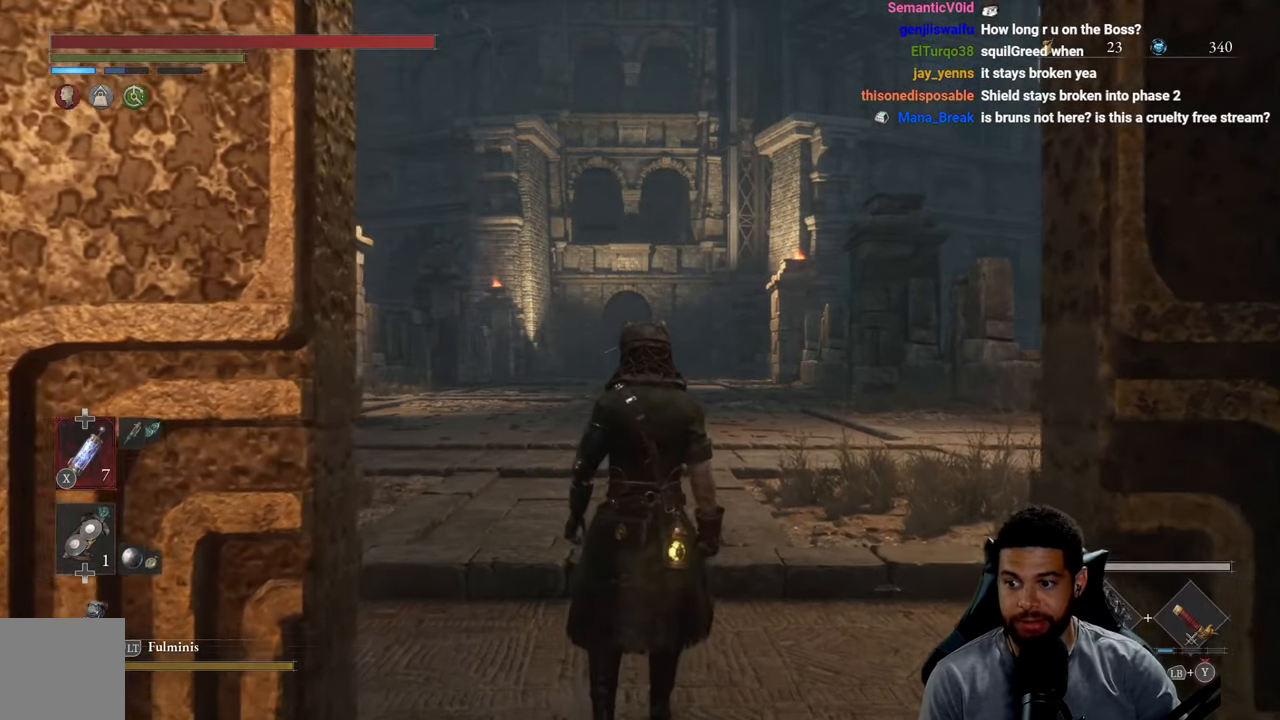
{"buttons": [], "left_stick": "center", "right_stick": "center", "events": []}
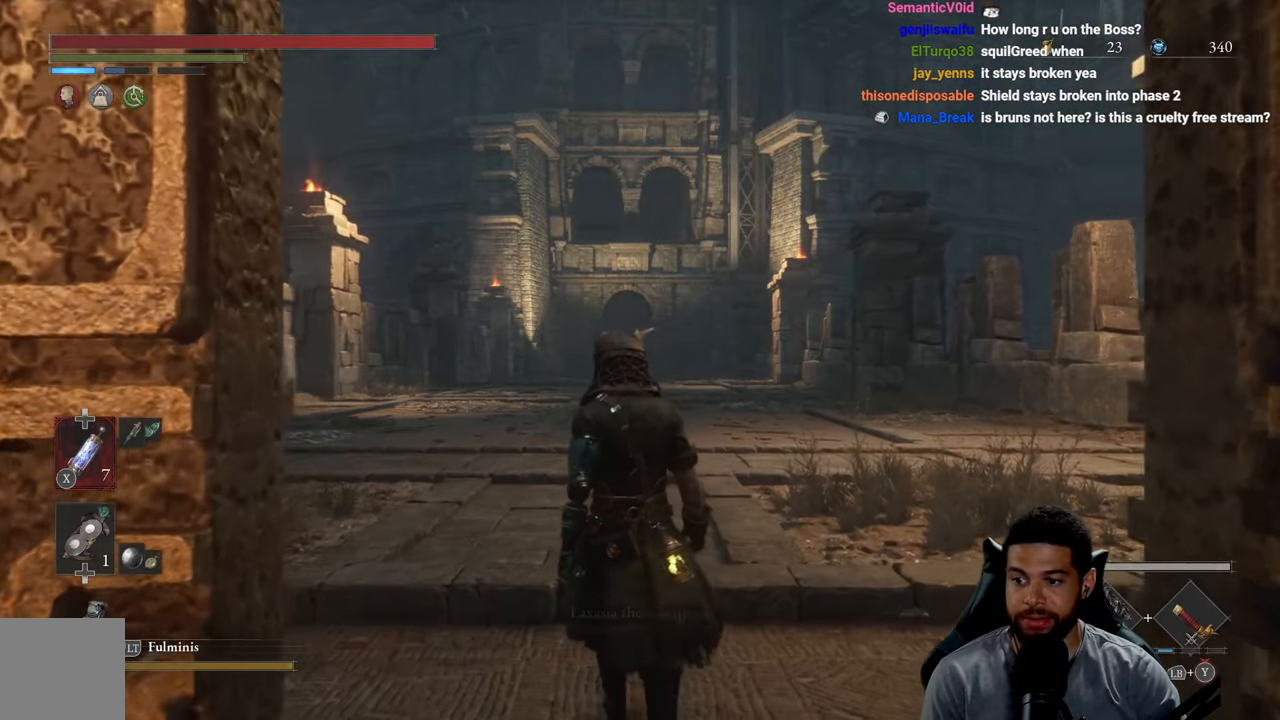
{"buttons": [], "left_stick": "center", "right_stick": "center", "events": []}
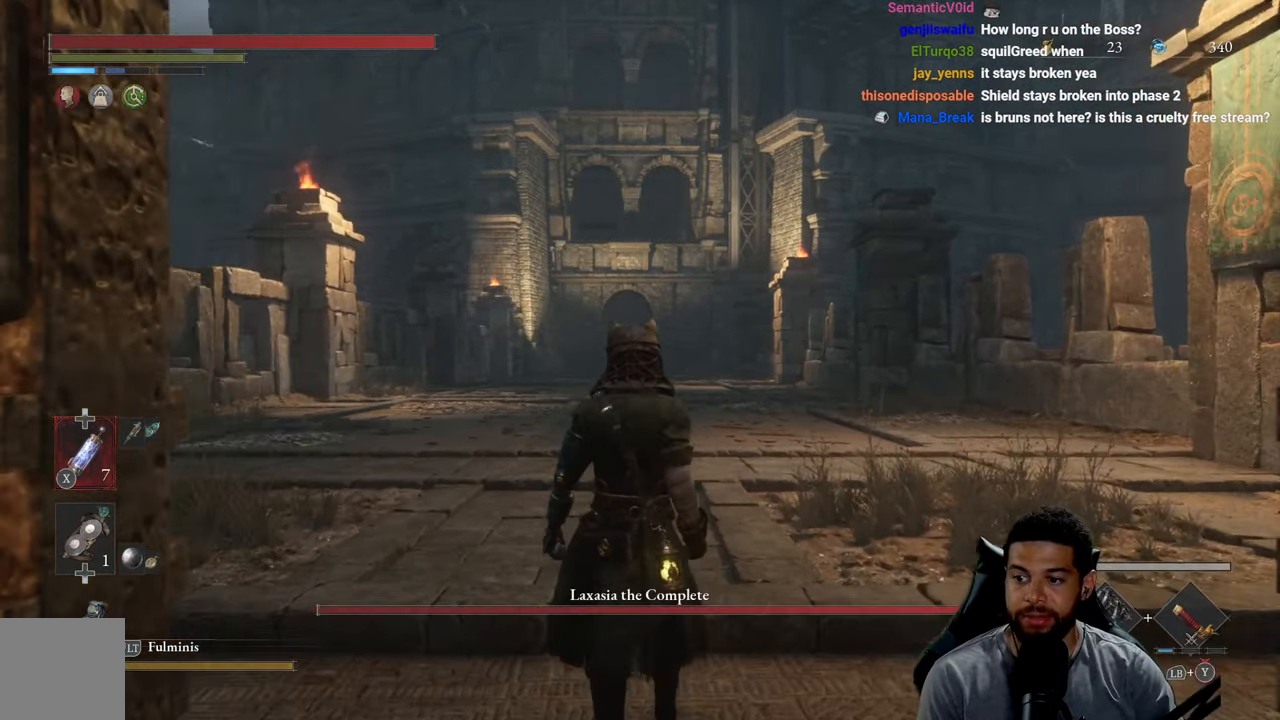
{"buttons": ["B"], "left_stick": "up", "right_stick": "center", "events": [[100, "left_stick", "up"], [166, "right_stick", "down"], [283, "right_stick", "center"], [416, "B", "down"]]}
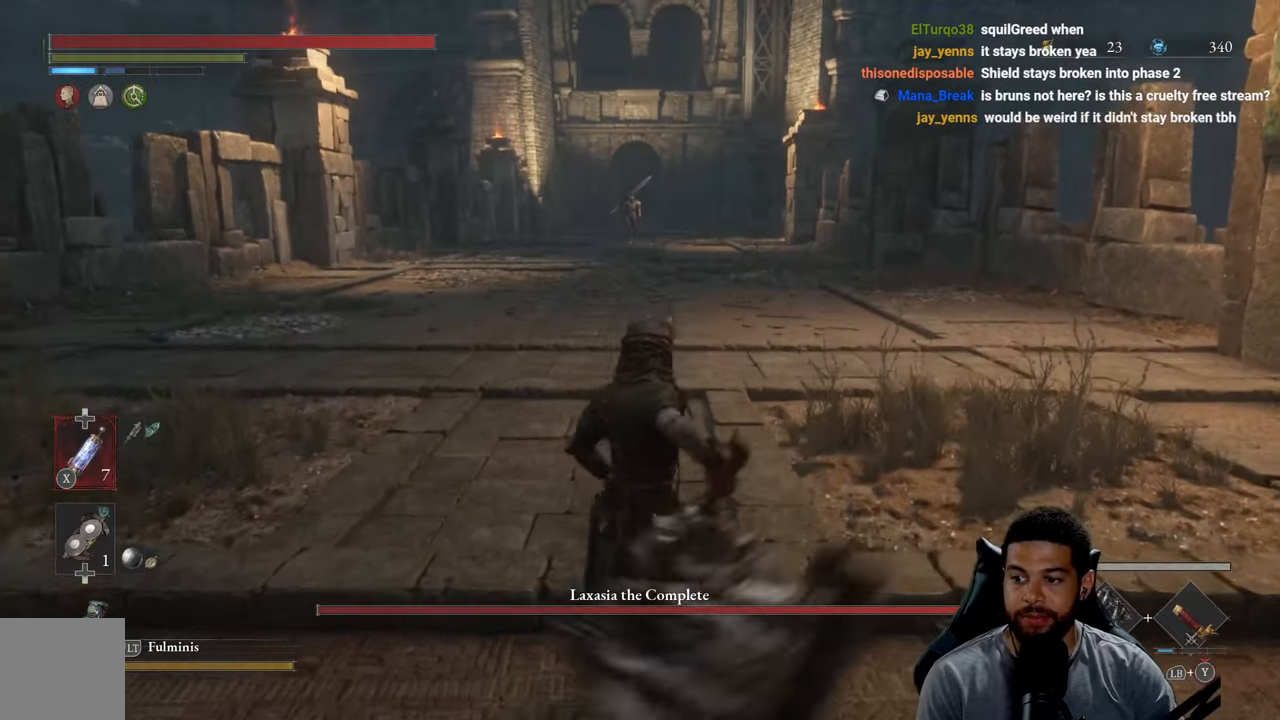
{"buttons": ["B"], "left_stick": "up", "right_stick": "center", "events": []}
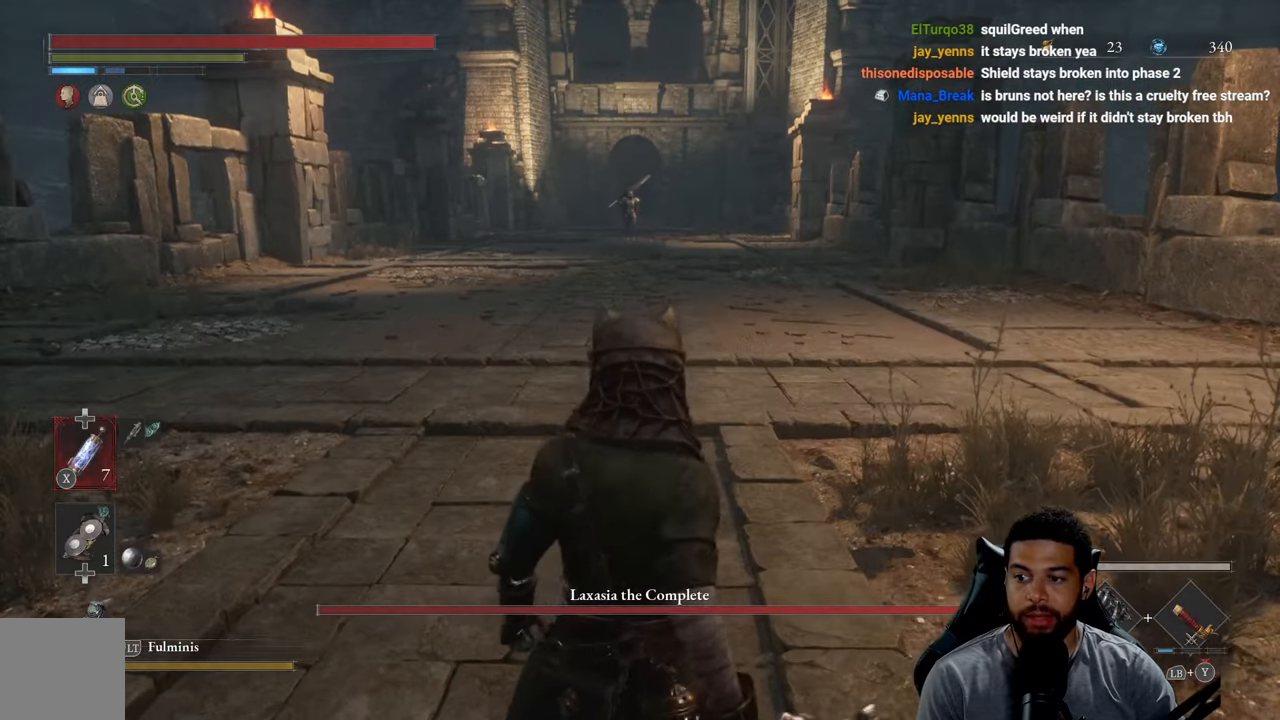
{"buttons": ["B"], "left_stick": "up", "right_stick": "center", "events": [[66, "B", "up"], [350, "B", "down"]]}
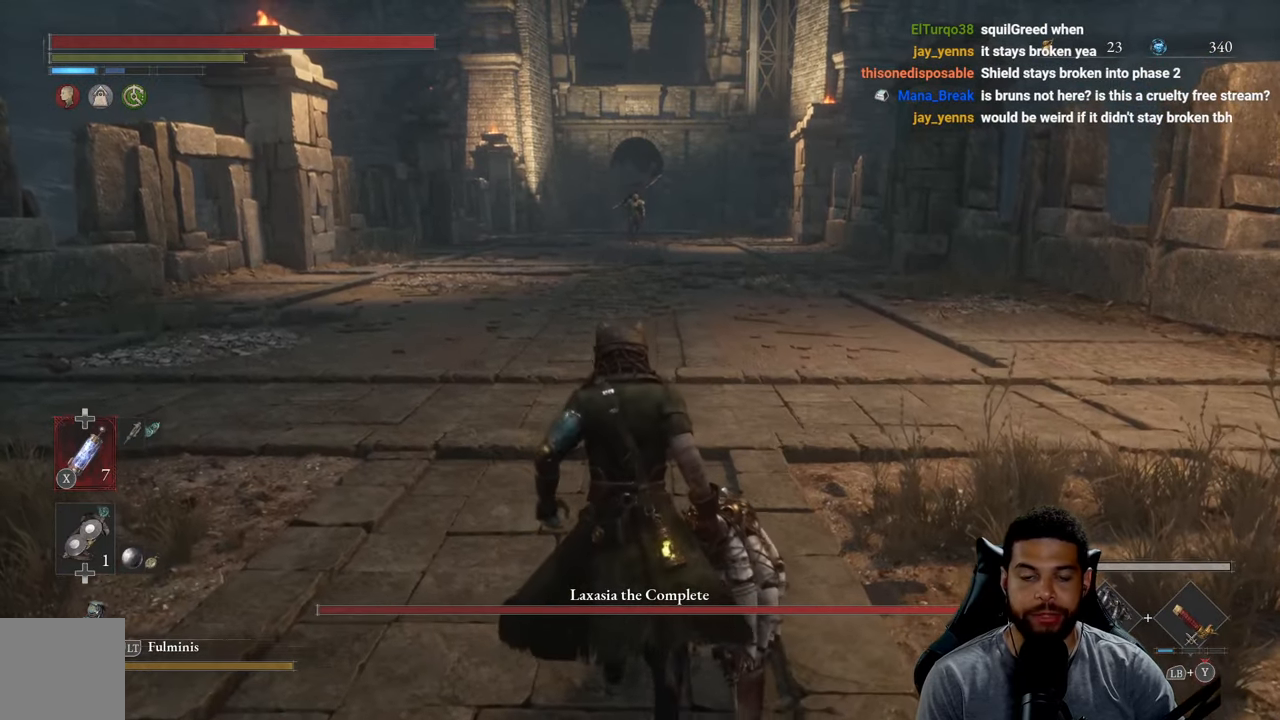
{"buttons": ["B"], "left_stick": "up", "right_stick": "center", "events": []}
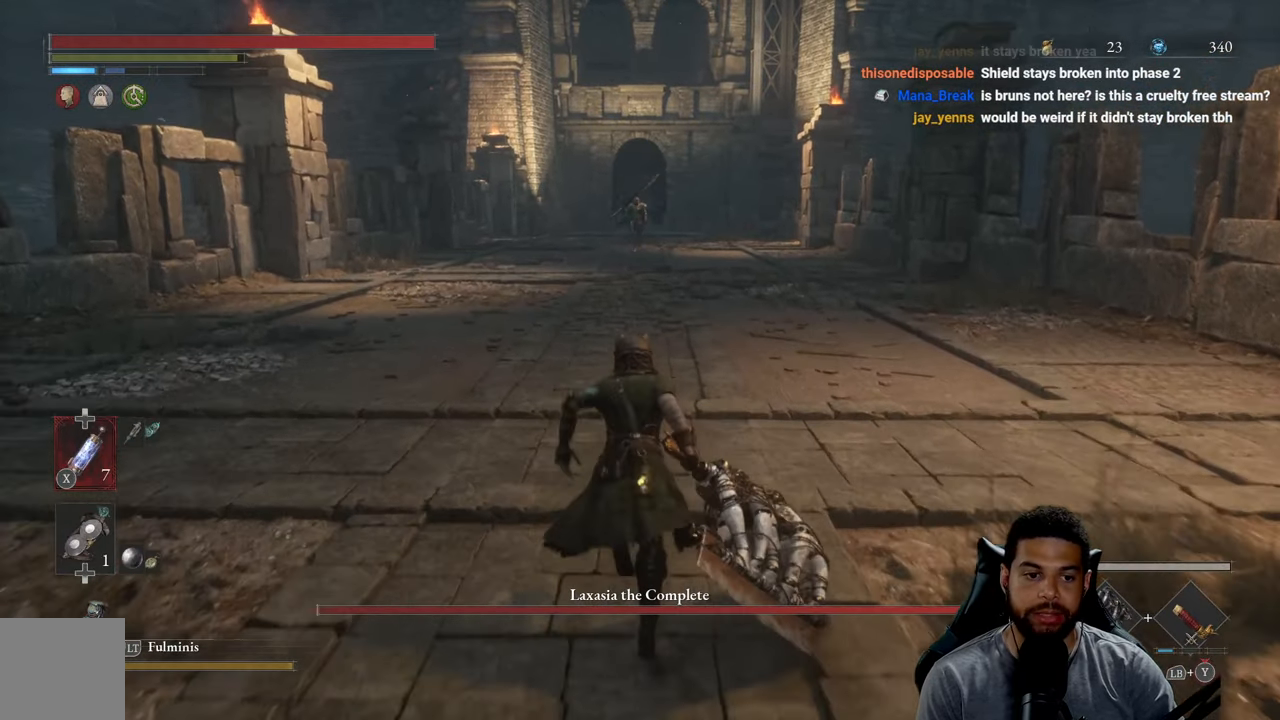
{"buttons": ["B"], "left_stick": "up", "right_stick": "center", "events": []}
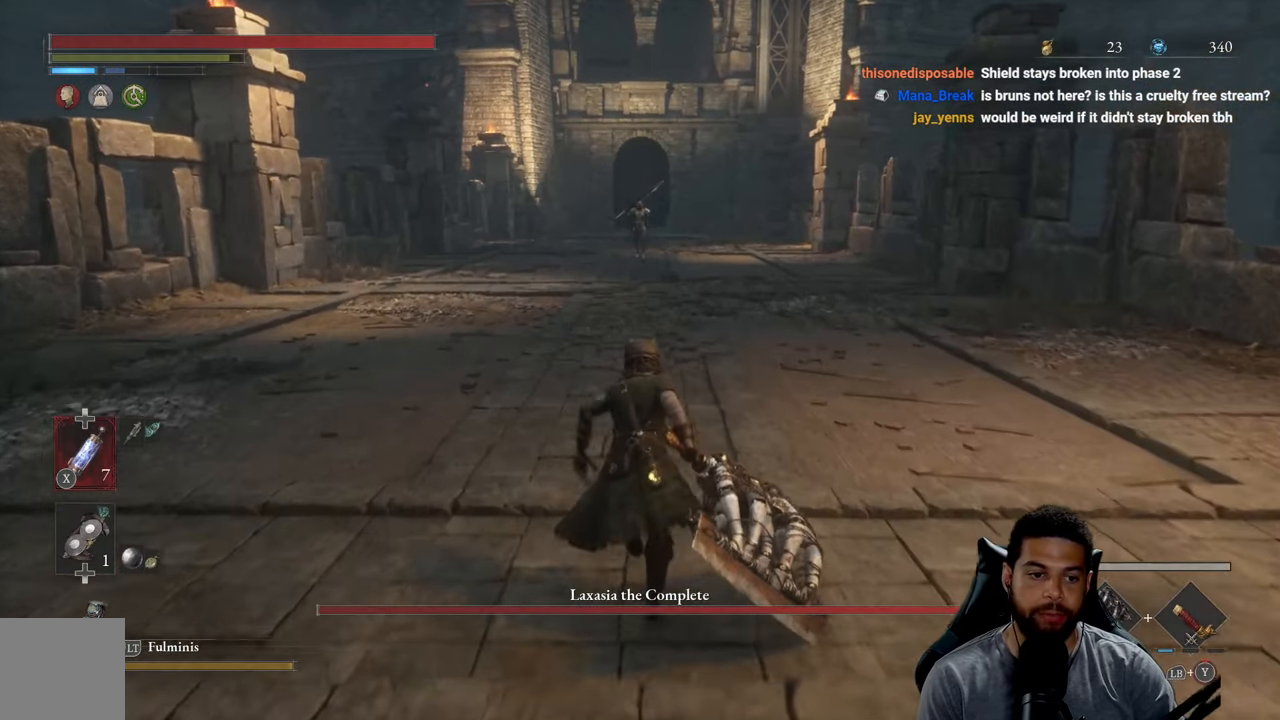
{"buttons": ["L1"], "left_stick": "center", "right_stick": "center", "events": [[66, "B", "up"], [166, "left_stick", "center"], [333, "DPAD_DOWN", "down"], [416, "DPAD_DOWN", "up"], [483, "L1", "down"]]}
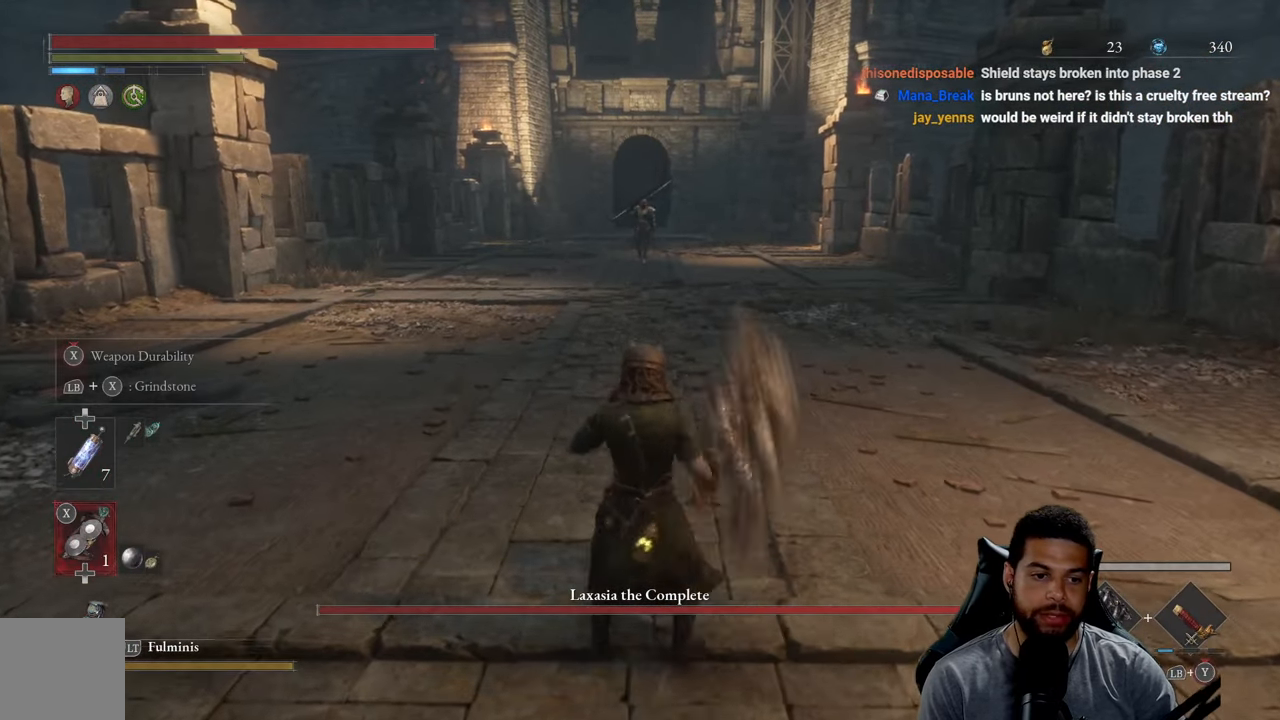
{"buttons": ["X", "L1"], "left_stick": "center", "right_stick": "center", "events": [[100, "X", "down"]]}
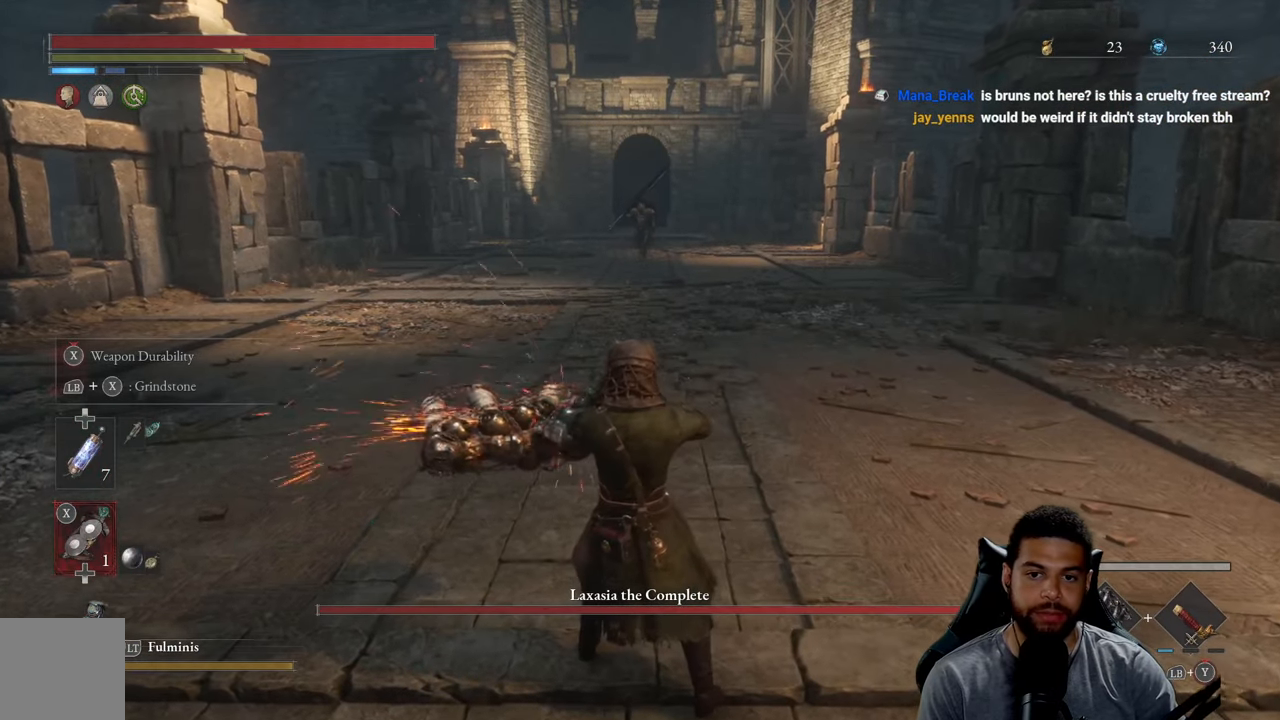
{"buttons": ["X", "L1"], "left_stick": "center", "right_stick": "center", "events": []}